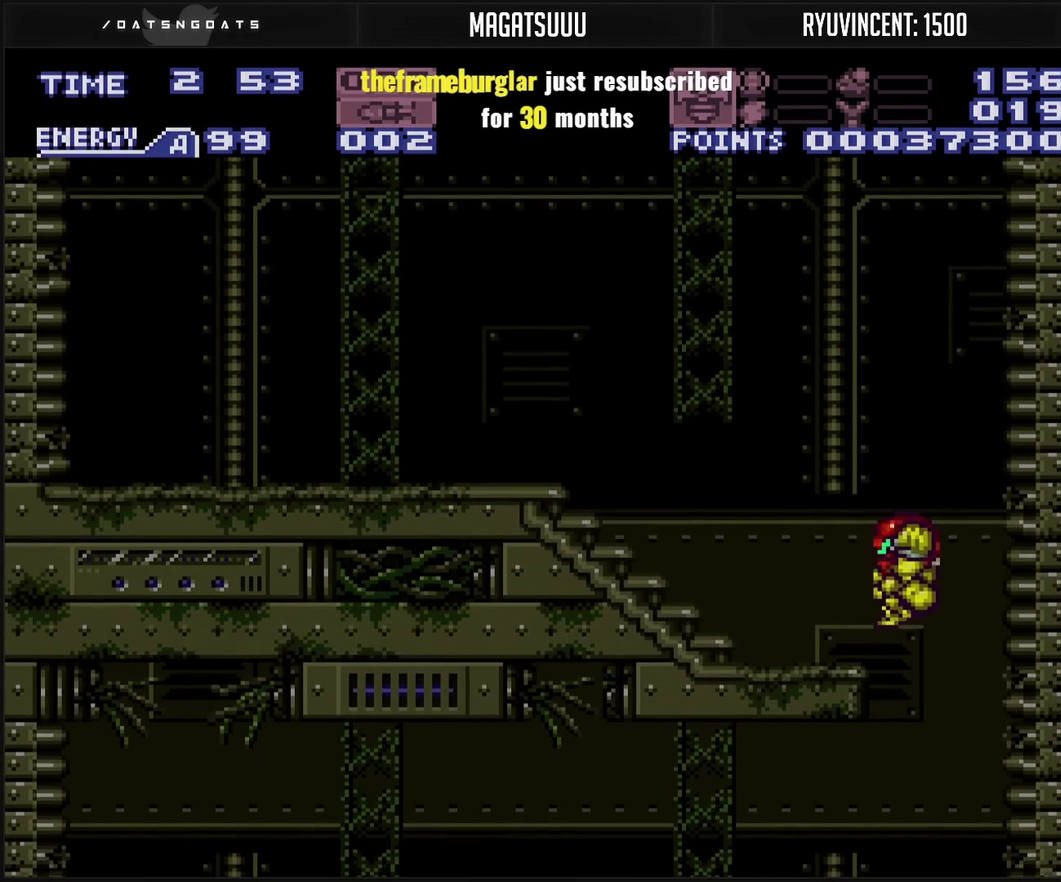
Gameplay with a controller (PlayStation layout); each line is a JSON object with the inputs held at the frame after it. "events" lists button and stick changes between this image and that frame as [ms after this image, input, new state], when the widget could be followed in between. Not read: L2 L3 R2 R3.
{"buttons": ["CROSS", "DPAD_LEFT"], "events": [[67, "CROSS", "down"], [67, "R1", "down"], [200, "R1", "up"]]}
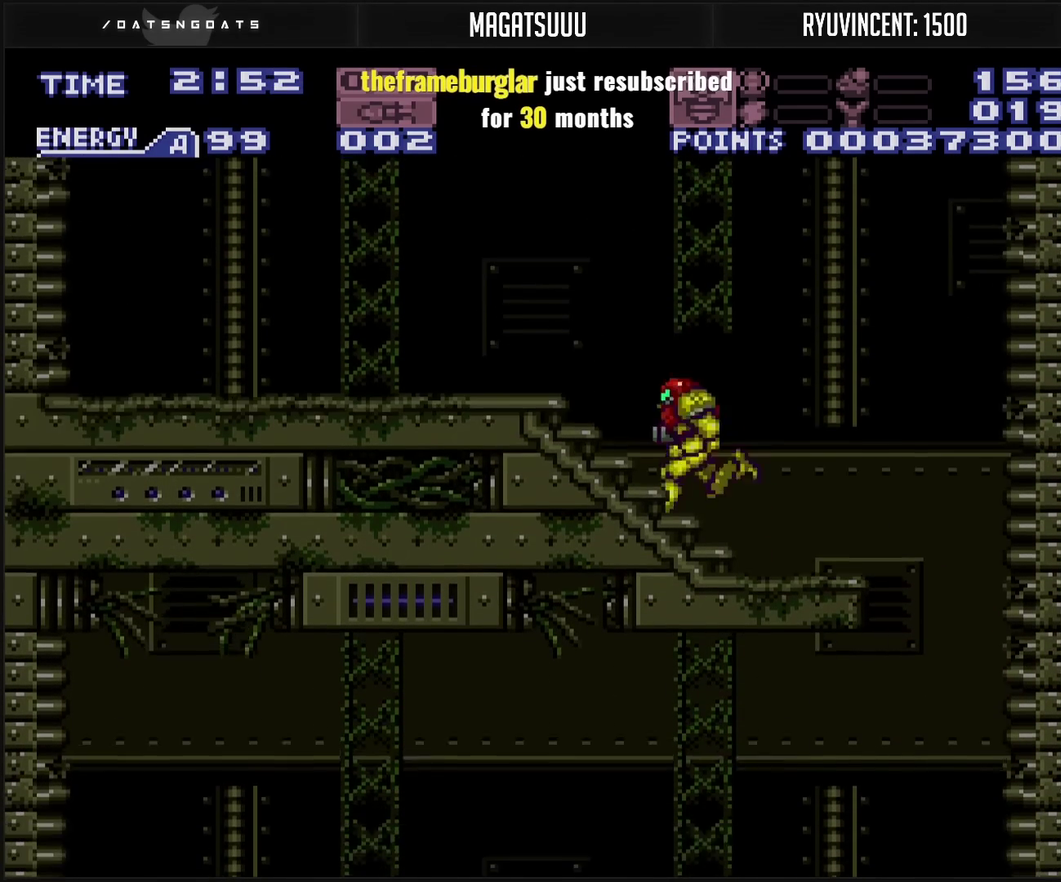
{"buttons": ["CROSS", "CIRCLE", "DPAD_LEFT"], "events": [[250, "L1", "down"], [300, "CIRCLE", "down"], [300, "L1", "up"]]}
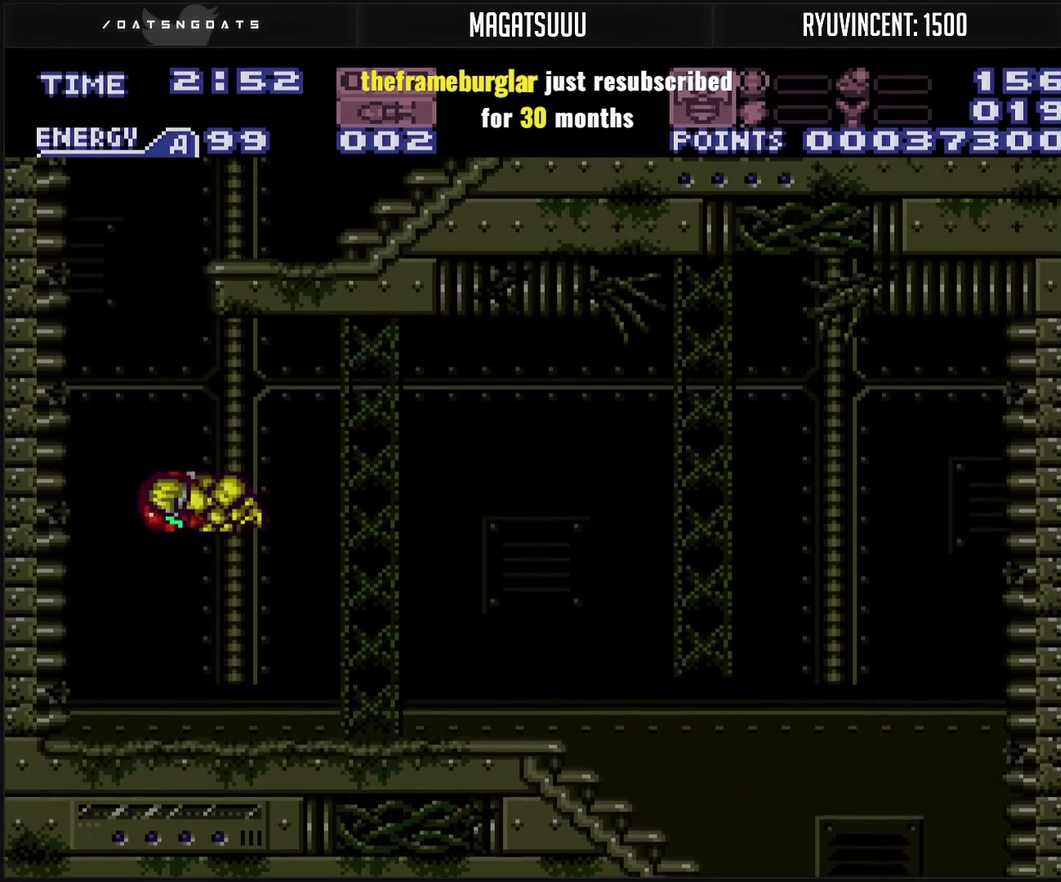
{"buttons": ["CROSS", "DPAD_RIGHT"], "events": [[17, "DPAD_LEFT", "up"], [83, "DPAD_RIGHT", "down"], [100, "CIRCLE", "up"], [183, "CIRCLE", "down"], [467, "CIRCLE", "up"]]}
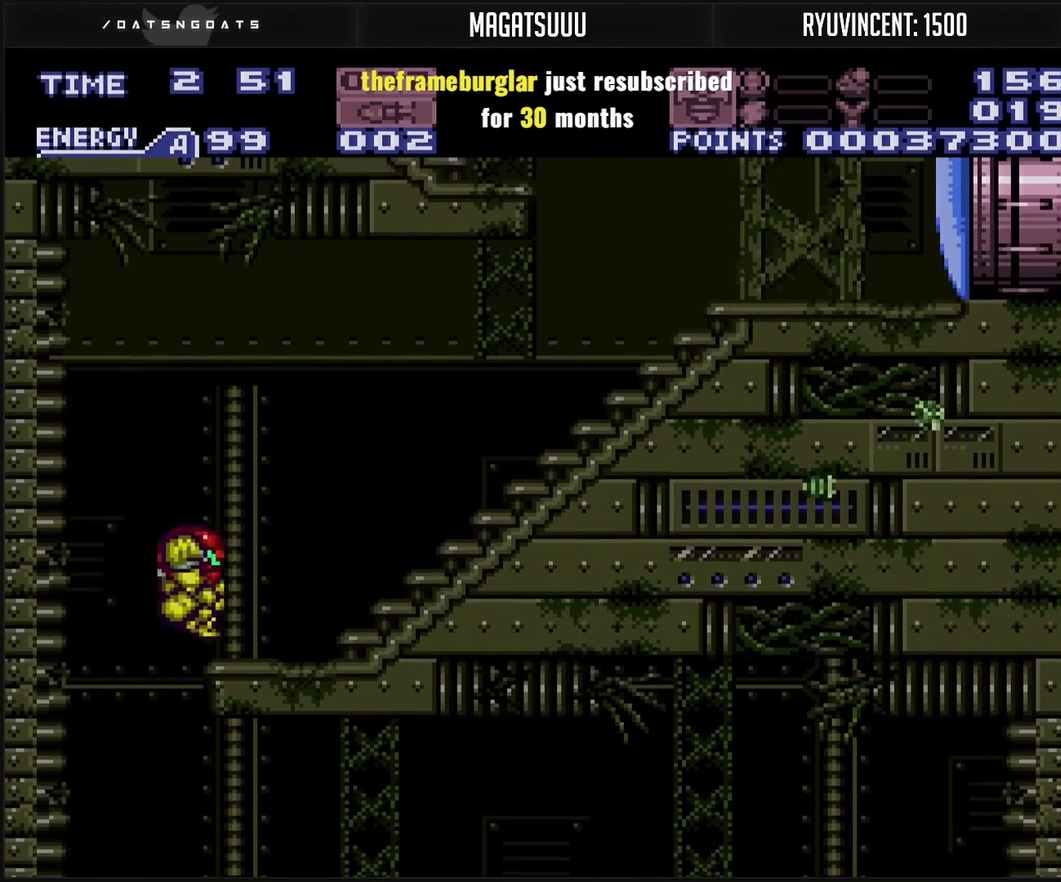
{"buttons": ["CROSS", "L1", "DPAD_RIGHT"], "events": [[433, "L1", "down"]]}
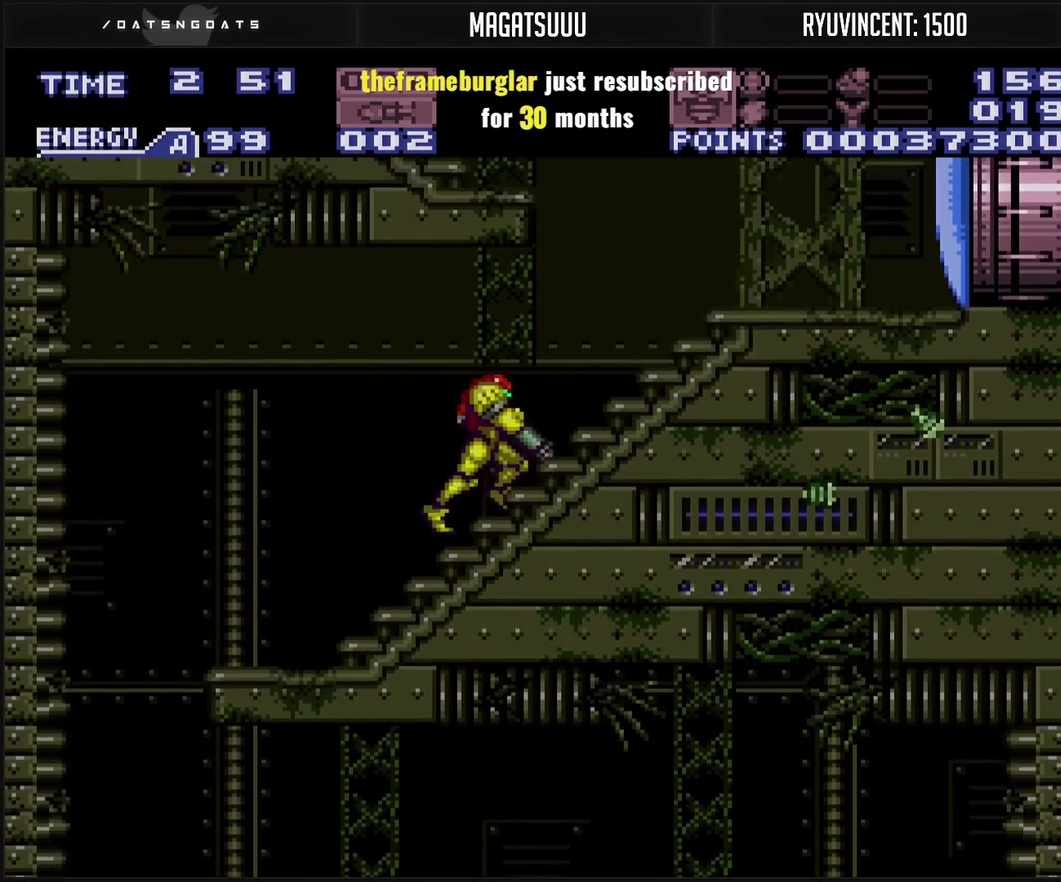
{"buttons": ["CROSS", "R1", "DPAD_LEFT"], "events": [[17, "CIRCLE", "down"], [17, "L1", "up"], [100, "DPAD_LEFT", "down"], [100, "DPAD_RIGHT", "up"], [433, "CIRCLE", "up"], [450, "R1", "down"]]}
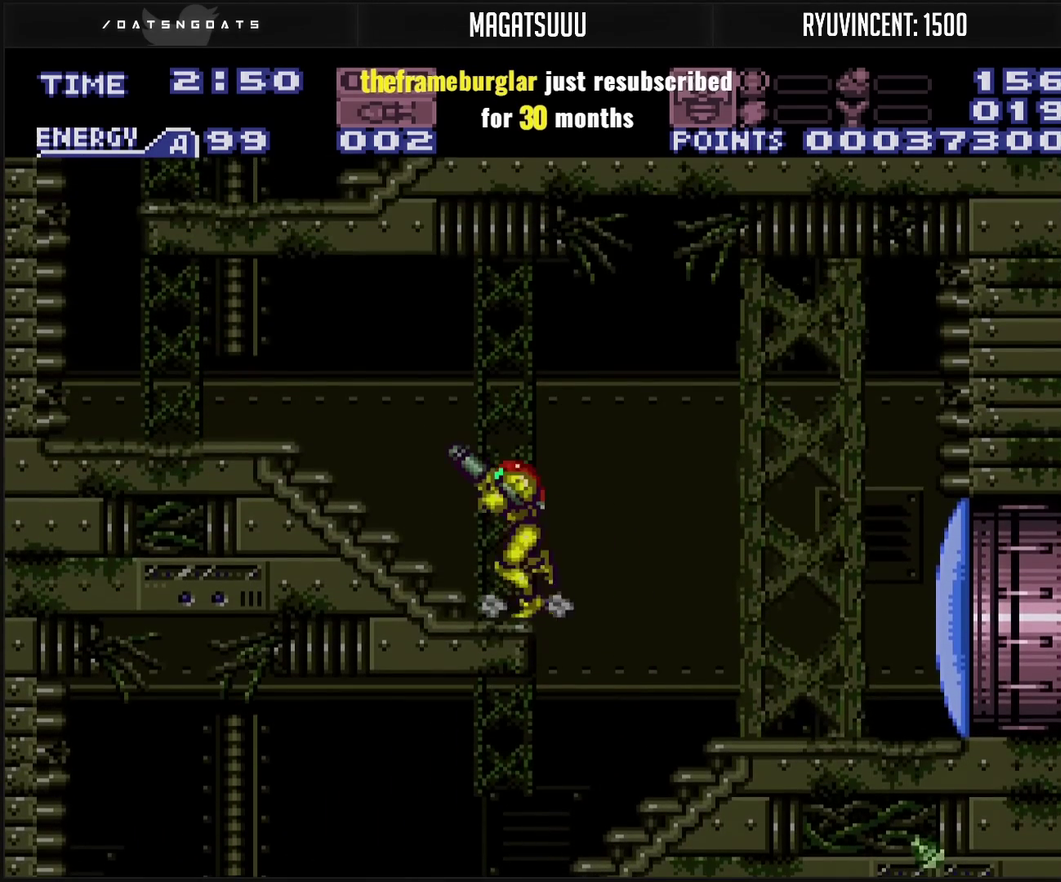
{"buttons": ["CROSS", "CIRCLE", "DPAD_LEFT"], "events": [[33, "R1", "up"], [167, "L1", "down"], [217, "L1", "up"], [500, "CIRCLE", "down"]]}
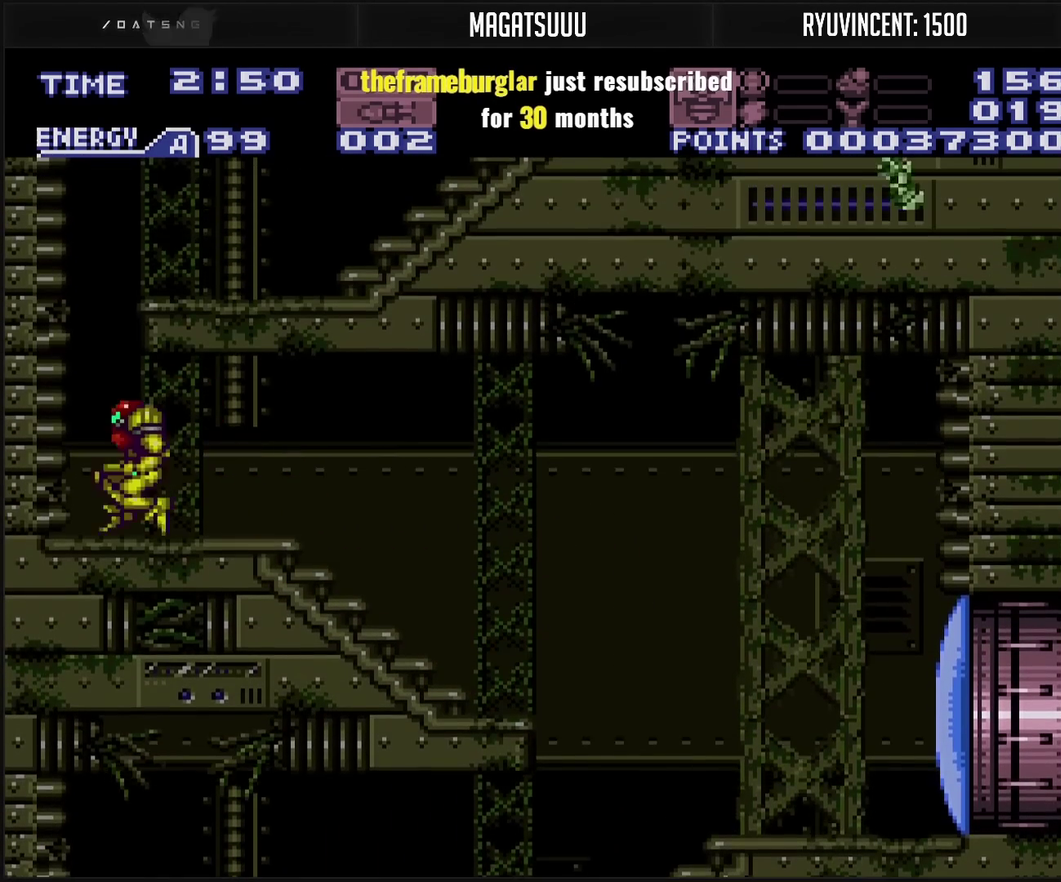
{"buttons": ["CROSS", "DPAD_RIGHT"], "events": [[17, "DPAD_LEFT", "up"], [50, "DPAD_RIGHT", "down"], [267, "CIRCLE", "up"], [283, "R1", "down"], [450, "R1", "up"]]}
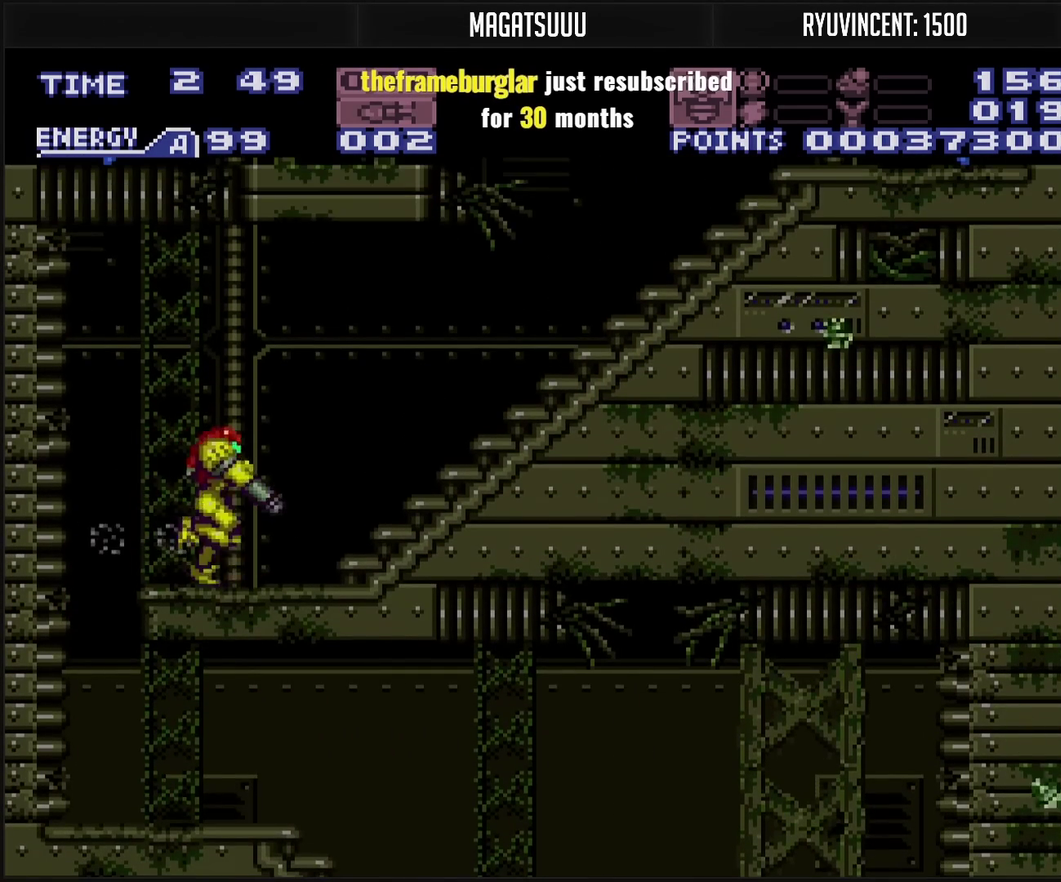
{"buttons": ["CROSS", "DPAD_RIGHT"], "events": [[67, "L1", "down"], [117, "L1", "up"], [417, "R1", "down"], [500, "R1", "up"]]}
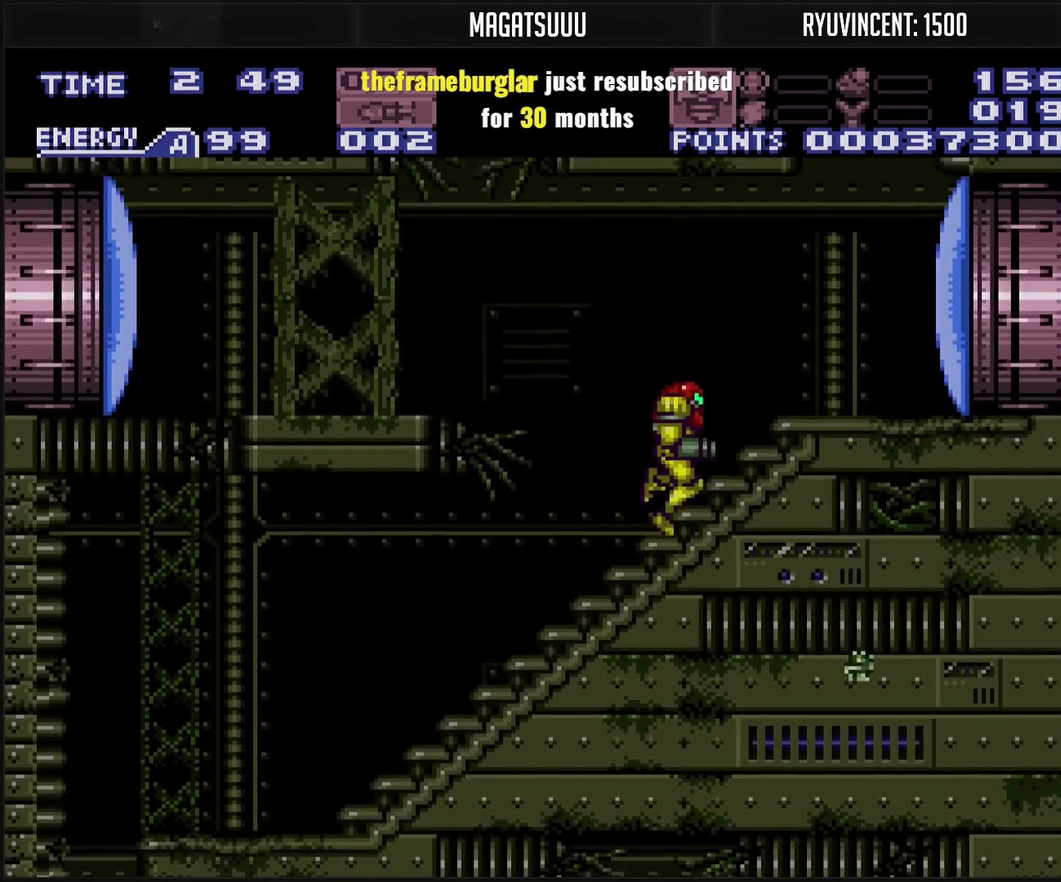
{"buttons": ["CROSS", "CIRCLE", "DPAD_LEFT"], "events": [[67, "CIRCLE", "down"], [100, "DPAD_RIGHT", "up"], [133, "DPAD_LEFT", "down"]]}
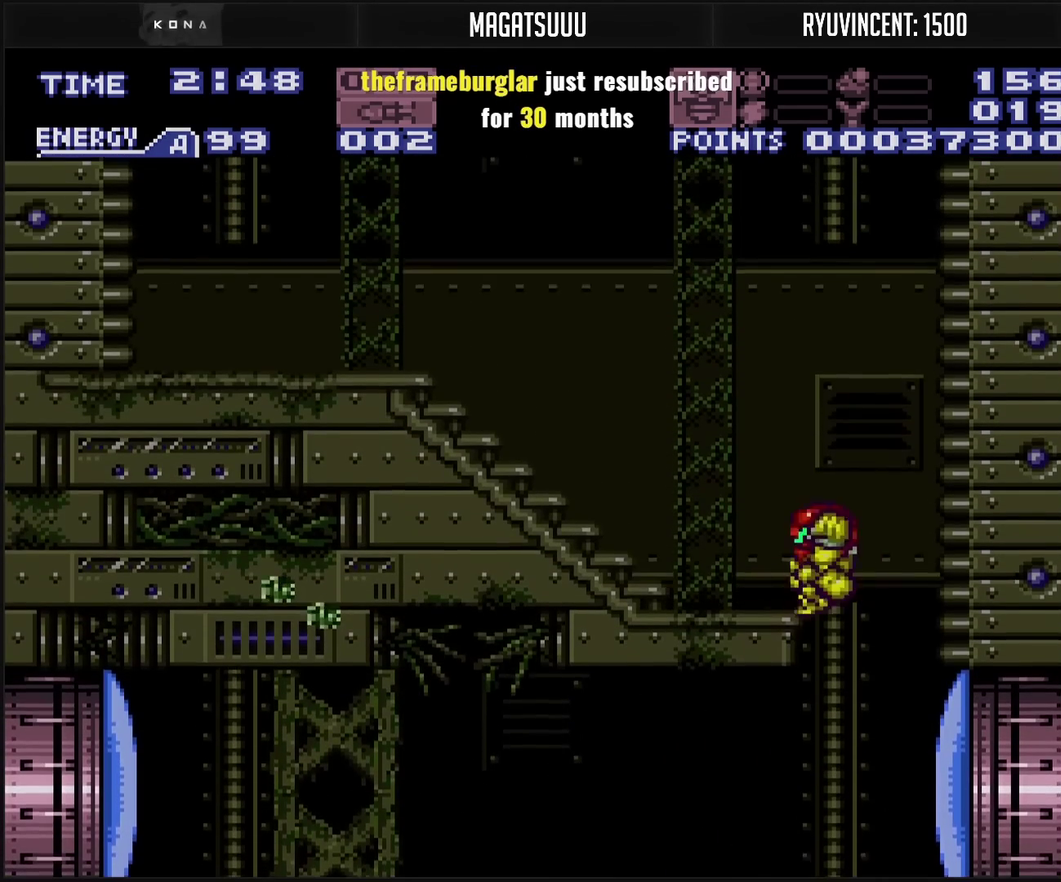
{"buttons": ["CROSS", "DPAD_LEFT"], "events": [[33, "CIRCLE", "up"], [50, "R1", "down"], [117, "L1", "down"], [133, "R1", "up"], [167, "L1", "up"], [233, "L1", "down"], [350, "L1", "up"]]}
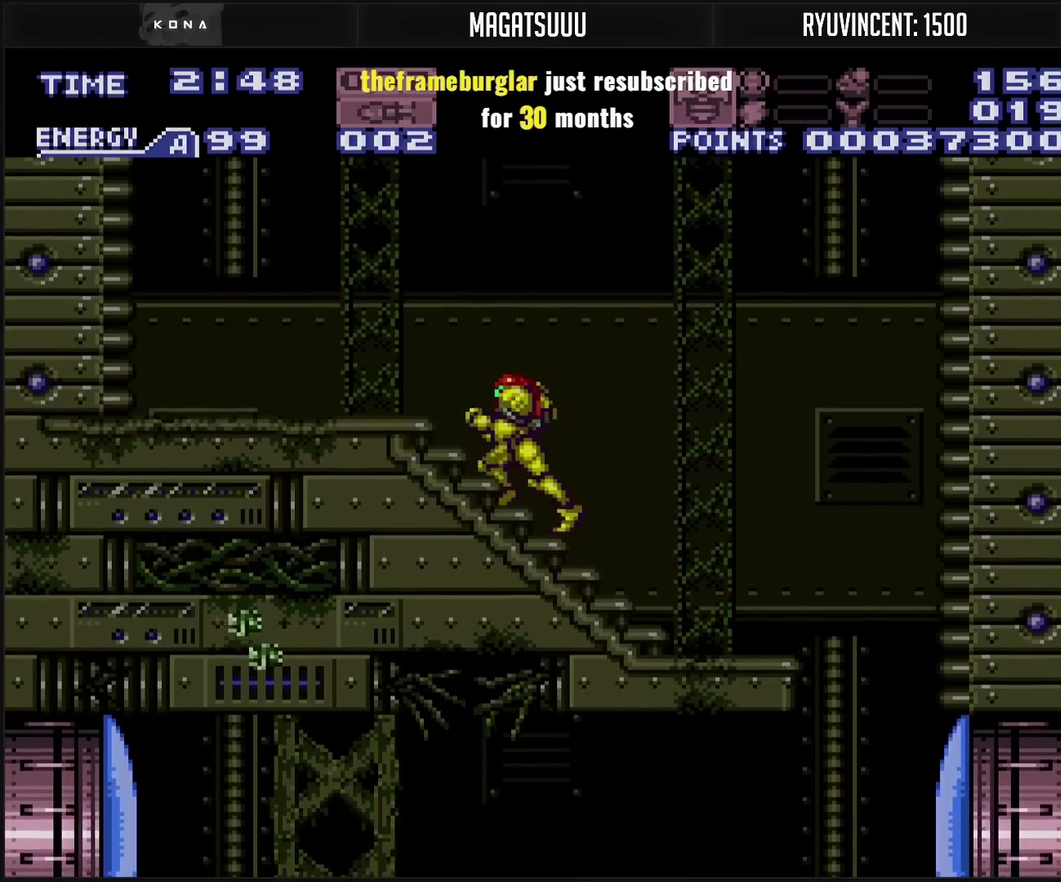
{"buttons": ["CROSS", "CIRCLE", "DPAD_RIGHT"], "events": [[150, "CIRCLE", "down"], [350, "DPAD_LEFT", "up"], [383, "DPAD_RIGHT", "down"], [400, "CIRCLE", "up"], [450, "CIRCLE", "down"]]}
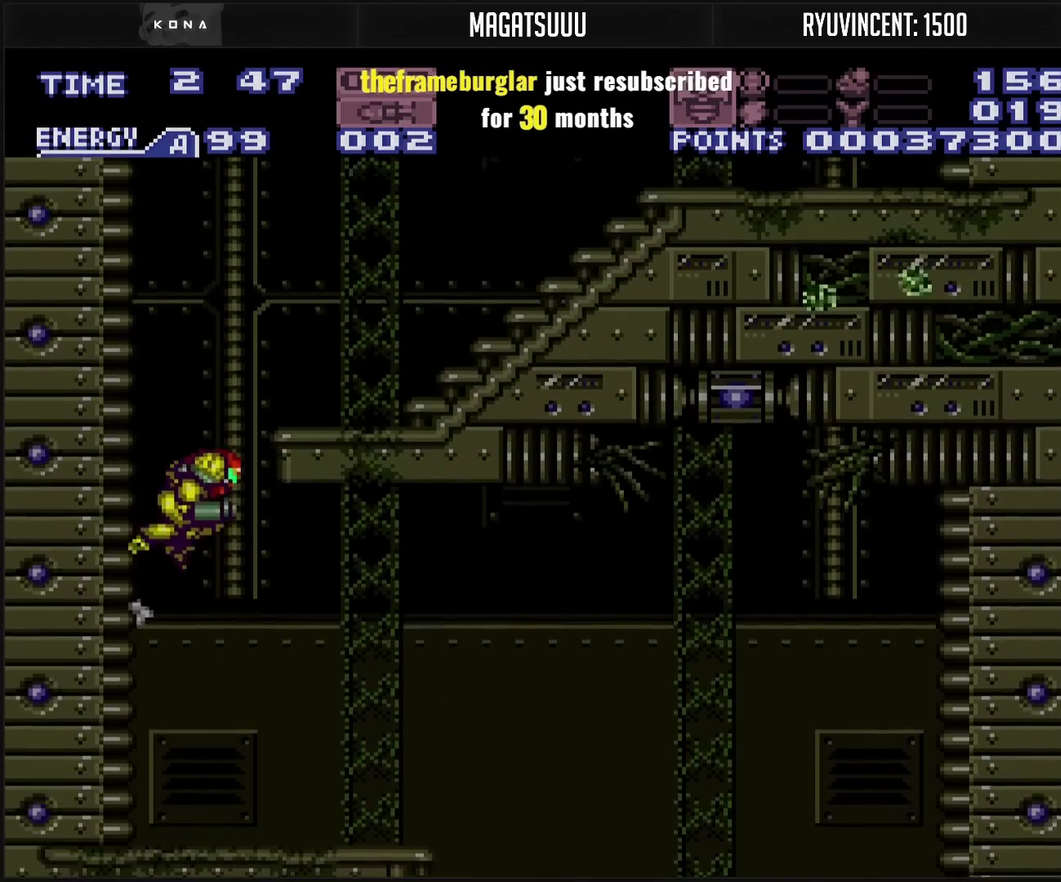
{"buttons": ["CROSS", "R1", "DPAD_RIGHT"], "events": [[217, "CIRCLE", "up"], [283, "R1", "down"]]}
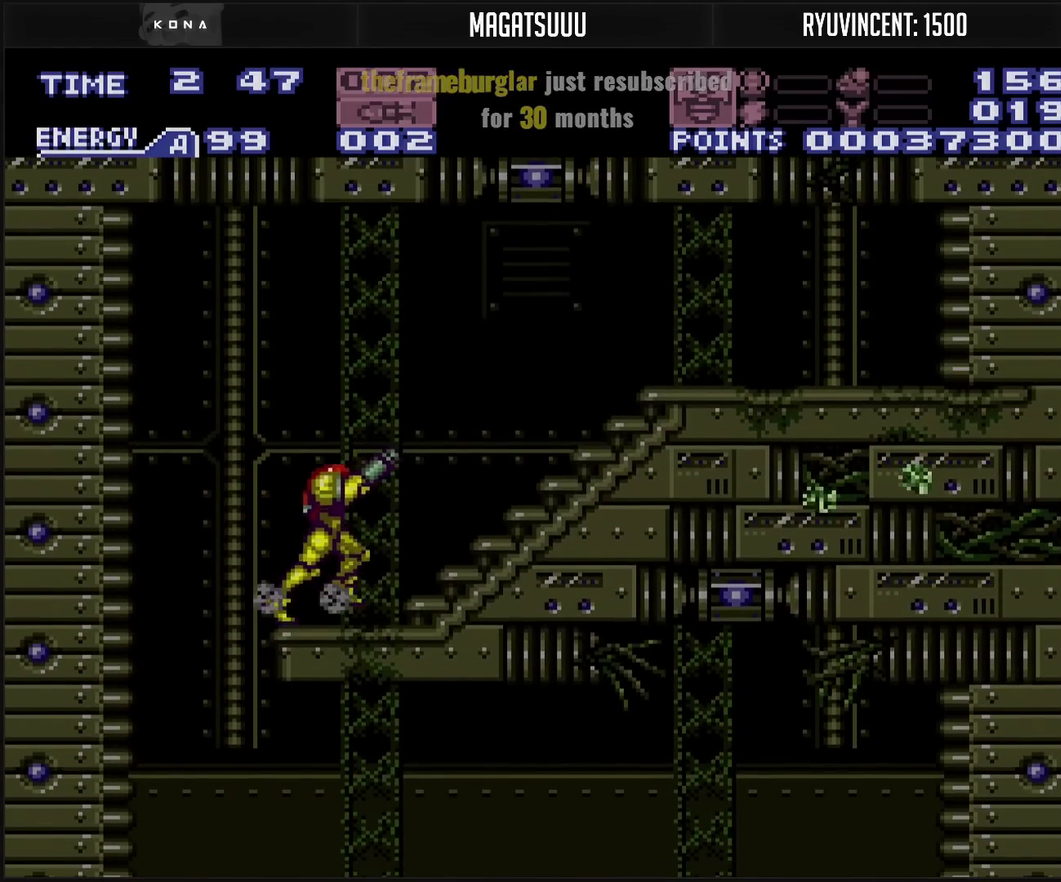
{"buttons": ["CROSS", "DPAD_RIGHT"], "events": [[317, "TRIANGLE", "down"], [433, "TRIANGLE", "up"], [450, "R1", "up"]]}
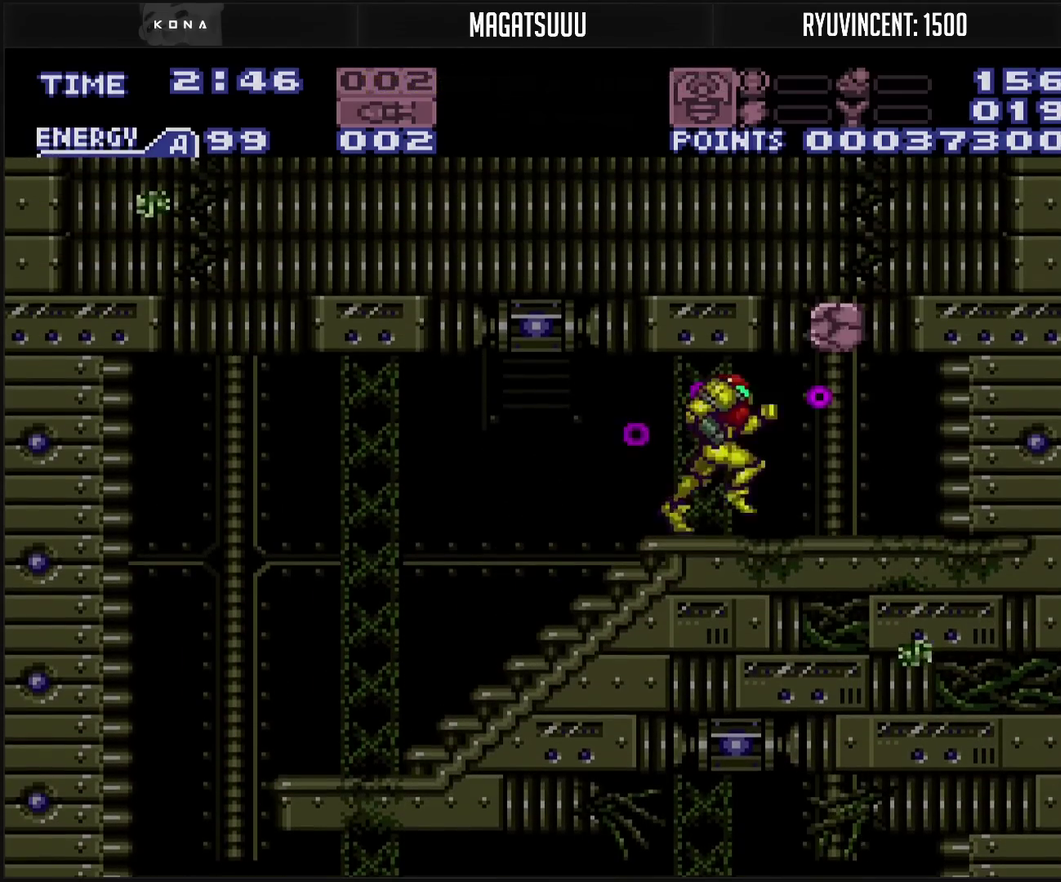
{"buttons": ["DPAD_UP"], "events": [[67, "CROSS", "up"], [67, "DPAD_RIGHT", "up"], [83, "DPAD_UP", "down"], [200, "TRIANGLE", "down"], [283, "TRIANGLE", "up"]]}
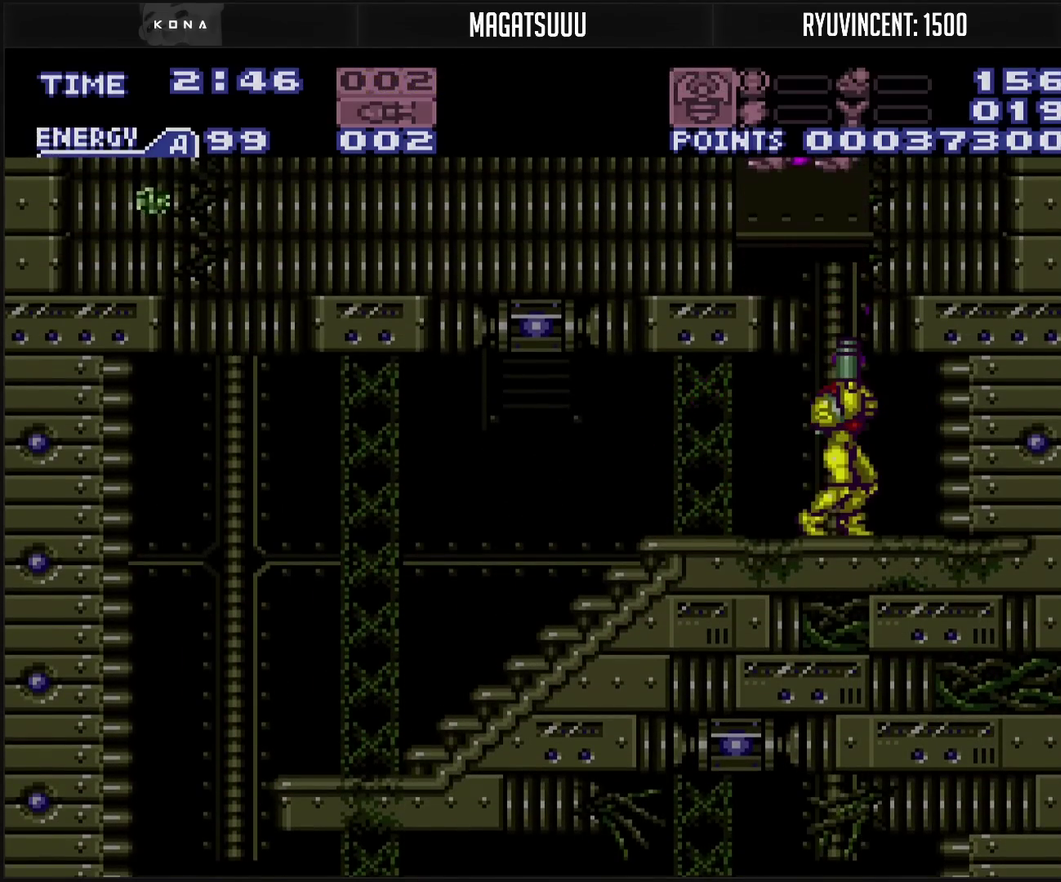
{"buttons": ["TRIANGLE", "R1", "DPAD_LEFT"], "events": [[17, "CIRCLE", "down"], [67, "DPAD_UP", "up"], [167, "DPAD_LEFT", "down"], [350, "CIRCLE", "up"], [383, "R1", "down"], [417, "TRIANGLE", "down"]]}
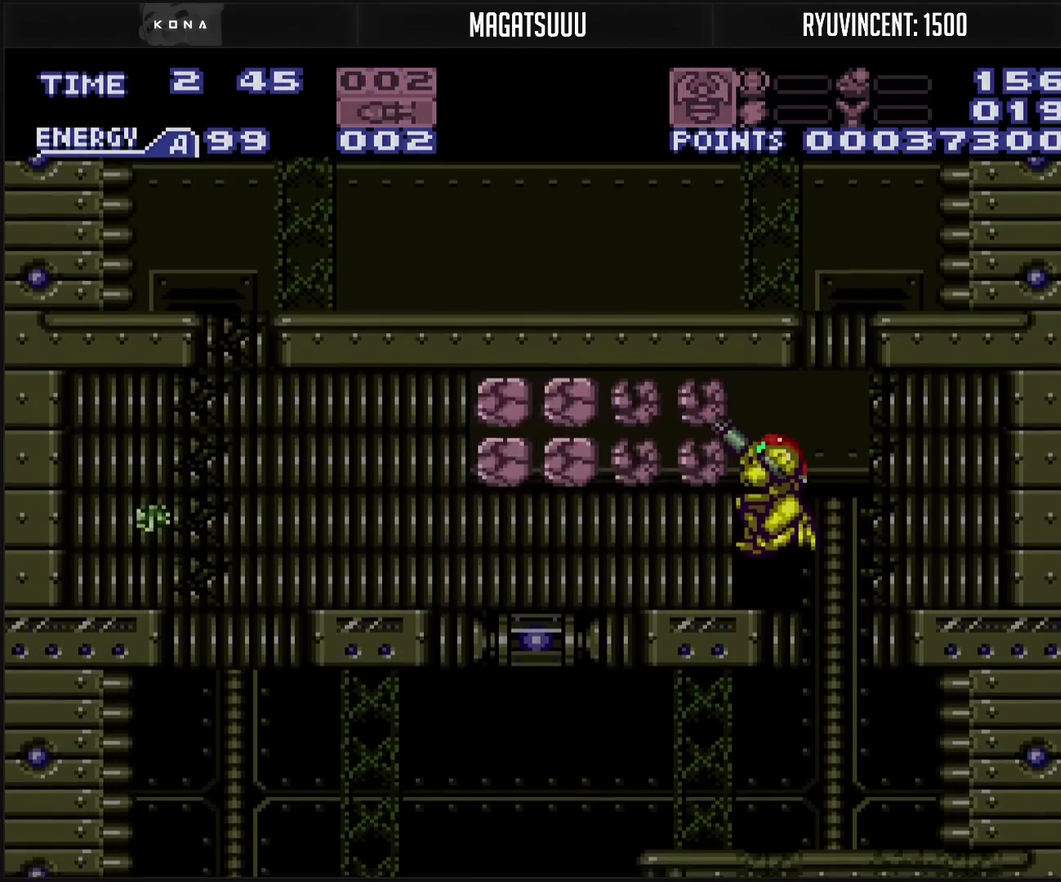
{"buttons": ["CIRCLE", "L1", "DPAD_LEFT"], "events": [[17, "DPAD_LEFT", "up"], [17, "TRIANGLE", "up"], [33, "R1", "up"], [150, "DPAD_LEFT", "down"], [183, "CIRCLE", "down"], [183, "L1", "down"]]}
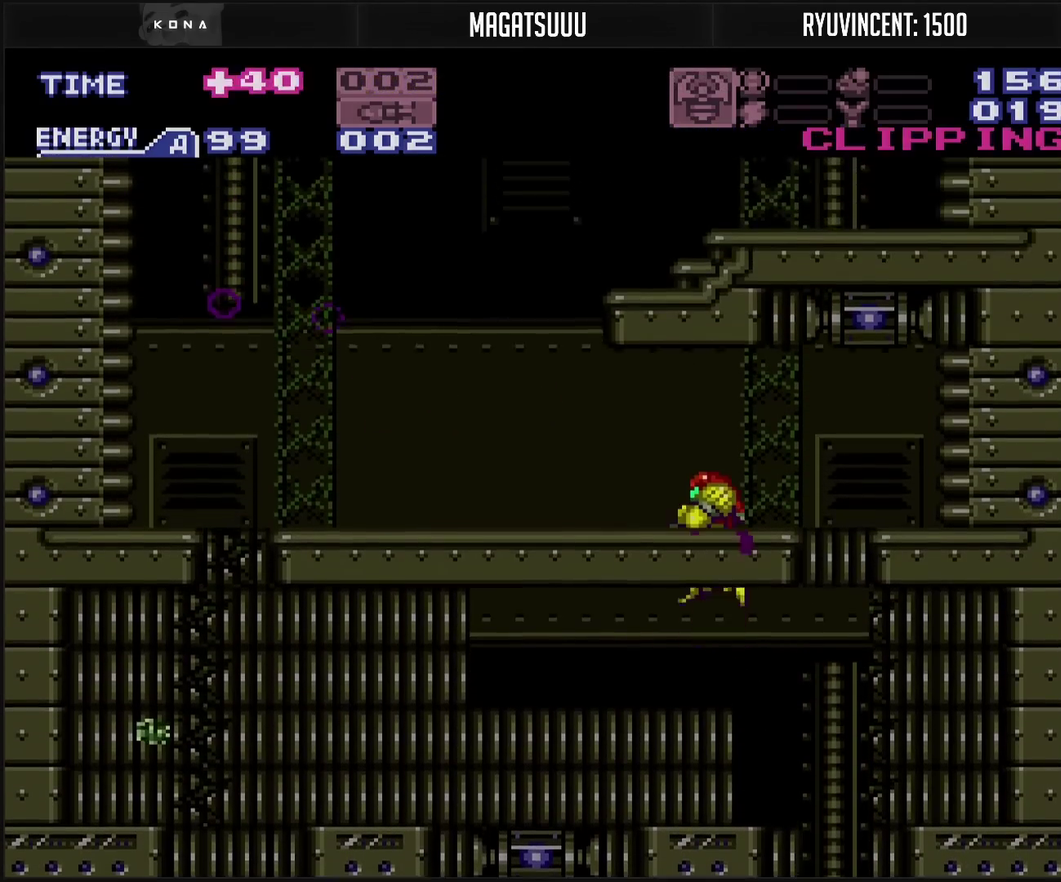
{"buttons": ["CROSS", "DPAD_LEFT"], "events": [[150, "CIRCLE", "up"], [200, "CROSS", "down"], [217, "L1", "up"], [417, "L1", "down"], [483, "L1", "up"]]}
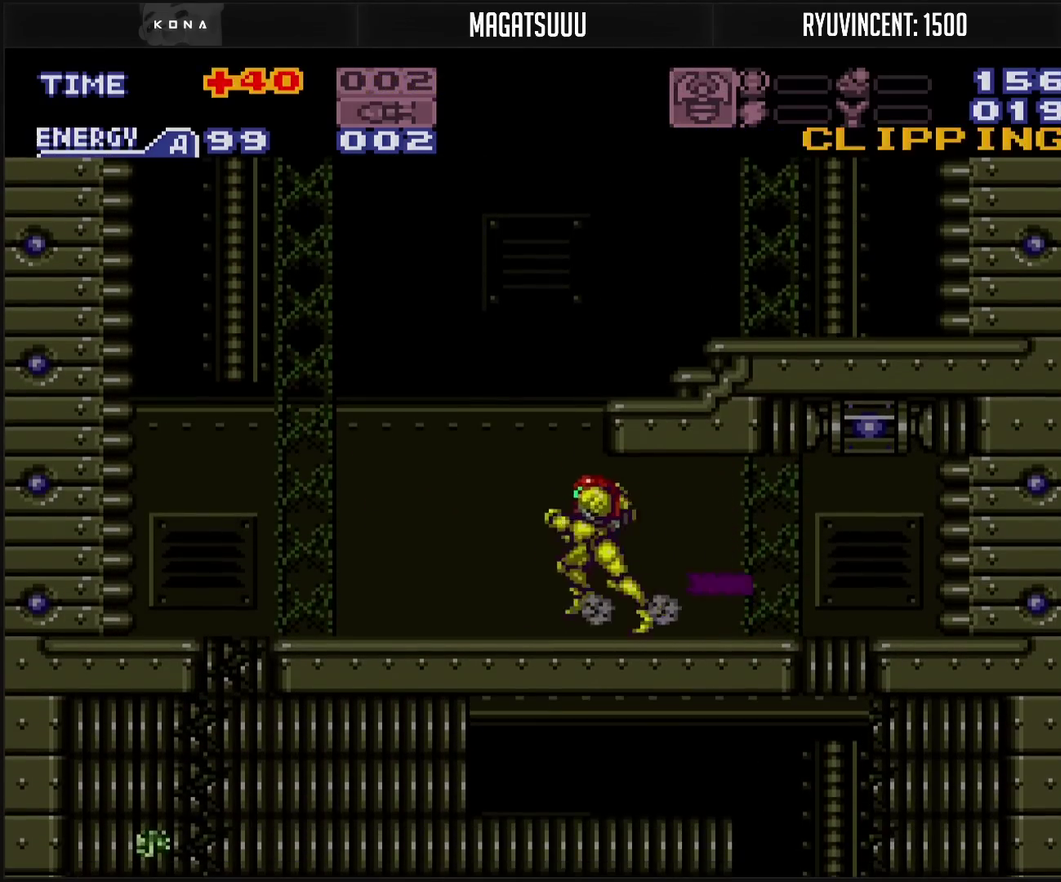
{"buttons": ["CROSS", "L1", "DPAD_RIGHT"], "events": [[100, "CIRCLE", "down"], [100, "DPAD_LEFT", "up"], [100, "DPAD_RIGHT", "down"], [283, "CIRCLE", "up"], [367, "CROSS", "up"], [417, "CROSS", "down"], [500, "L1", "down"]]}
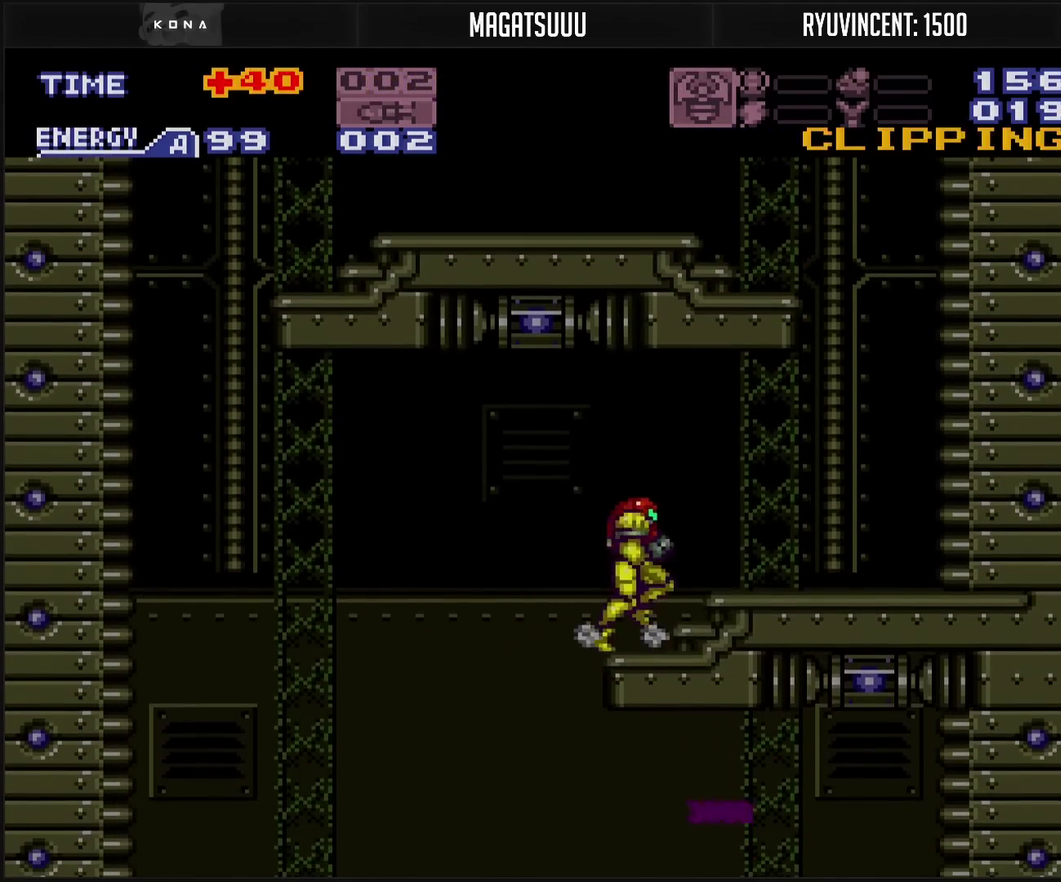
{"buttons": ["DPAD_LEFT"], "events": [[33, "L1", "up"], [150, "L1", "down"], [233, "CIRCLE", "down"], [233, "L1", "up"], [317, "DPAD_RIGHT", "up"], [467, "DPAD_LEFT", "down"], [483, "CIRCLE", "up"], [500, "CROSS", "up"]]}
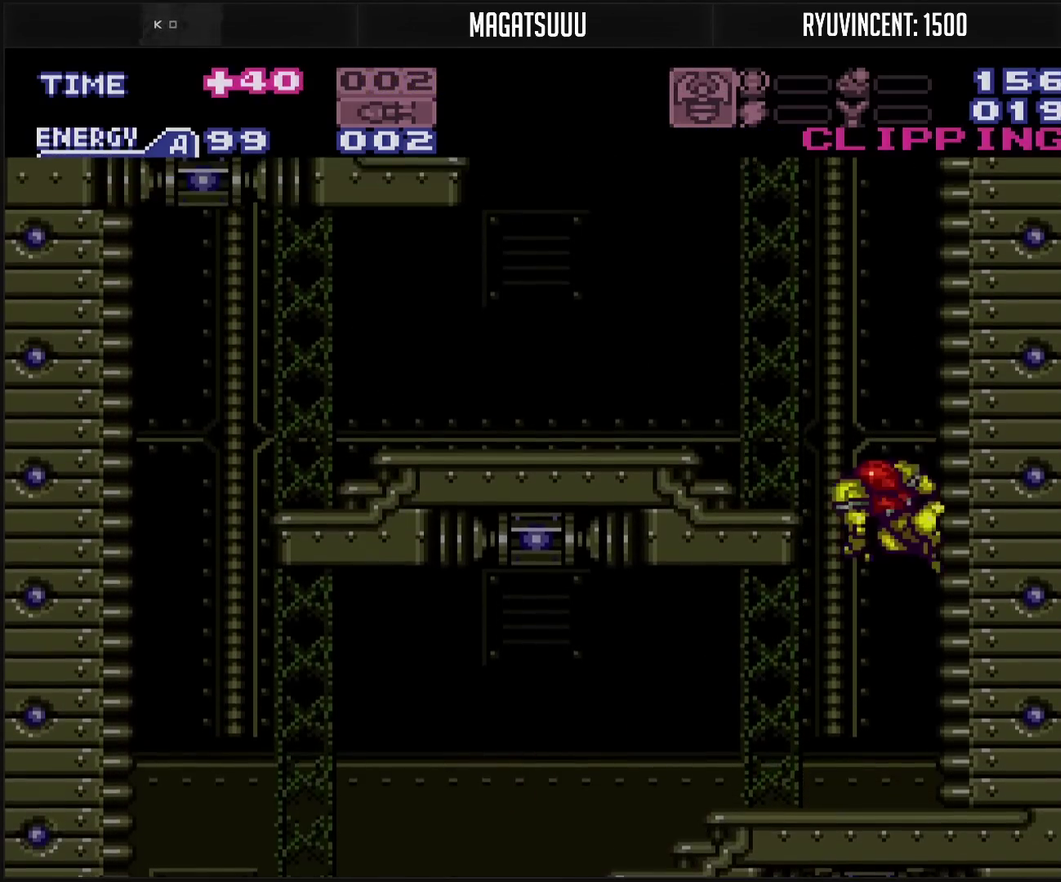
{"buttons": ["CROSS", "CIRCLE", "DPAD_RIGHT"], "events": [[33, "CIRCLE", "down"], [33, "CROSS", "down"], [83, "DPAD_LEFT", "up"], [183, "DPAD_RIGHT", "down"], [233, "DPAD_RIGHT", "up"], [317, "CIRCLE", "up"], [317, "CROSS", "up"], [317, "DPAD_LEFT", "down"], [450, "CIRCLE", "down"], [450, "CROSS", "down"], [450, "DPAD_LEFT", "up"], [450, "DPAD_RIGHT", "down"]]}
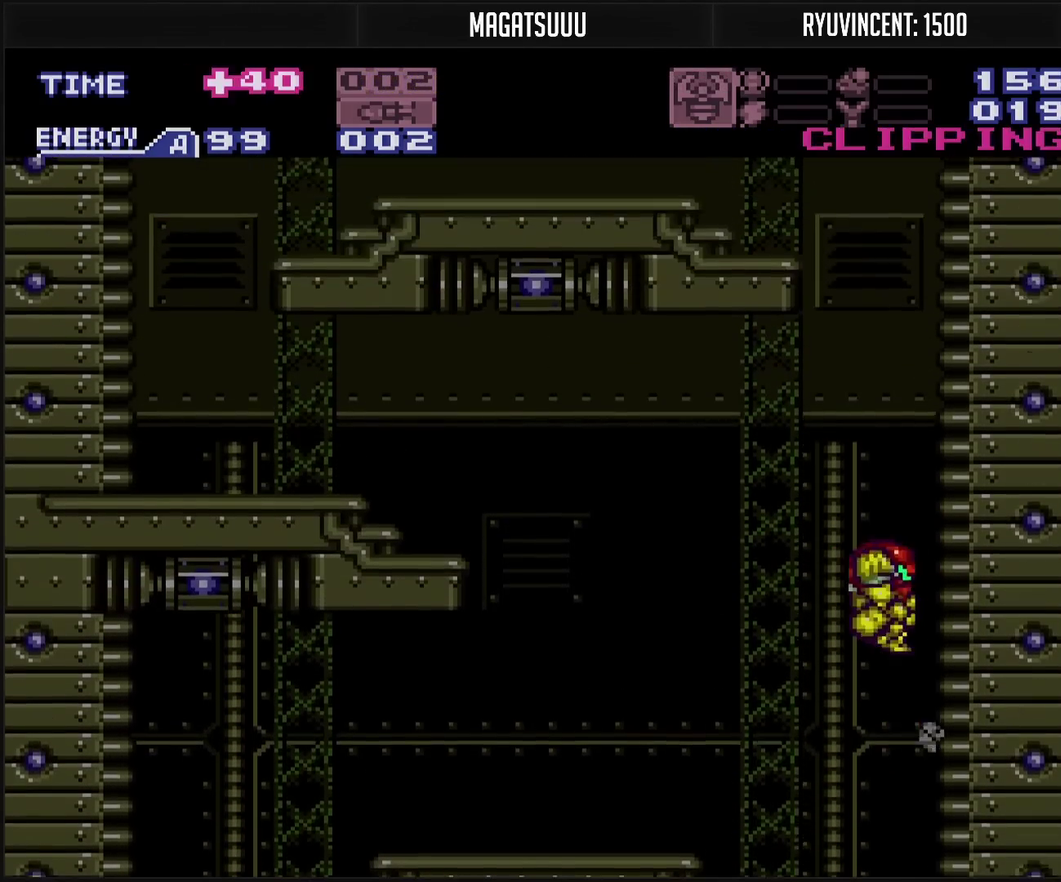
{"buttons": ["CROSS", "CIRCLE", "DPAD_LEFT"], "events": [[83, "DPAD_RIGHT", "up"], [233, "DPAD_LEFT", "down"]]}
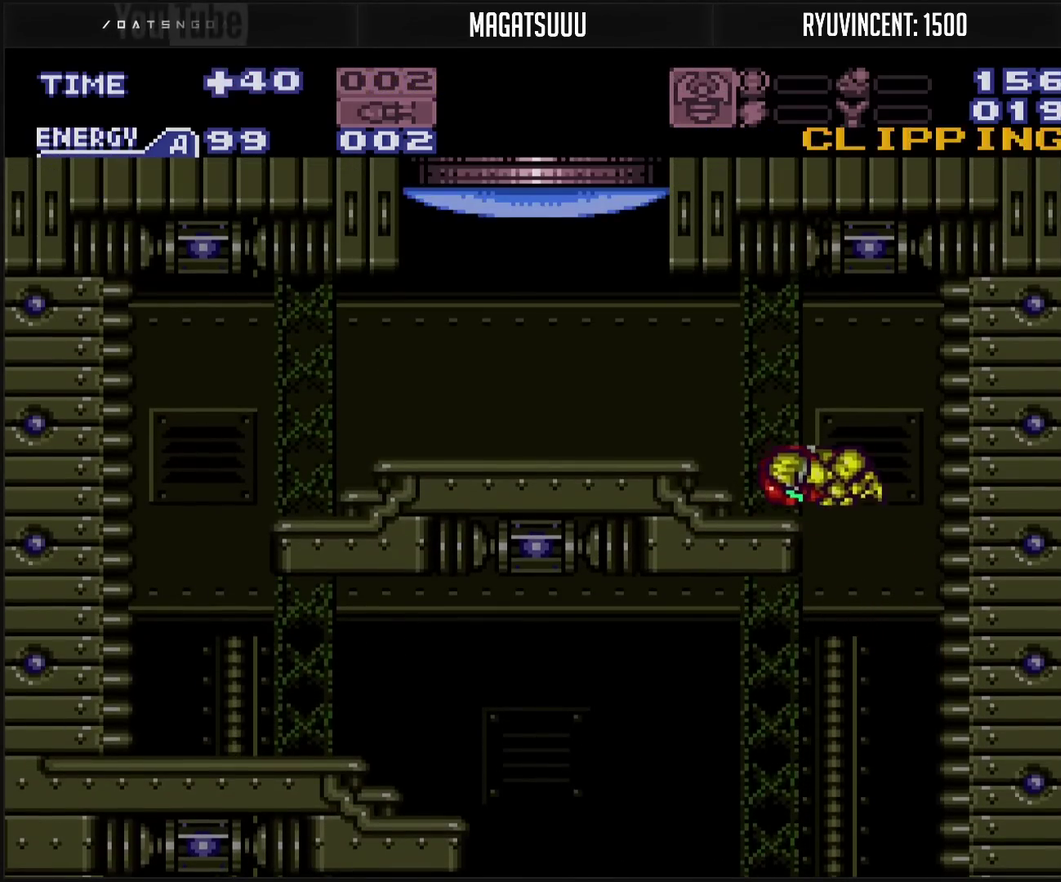
{"buttons": ["CROSS", "SQUARE", "DPAD_LEFT"], "events": [[33, "CIRCLE", "up"], [83, "R1", "down"], [133, "TRIANGLE", "down"], [267, "R1", "up"], [267, "TRIANGLE", "up"], [400, "SQUARE", "down"]]}
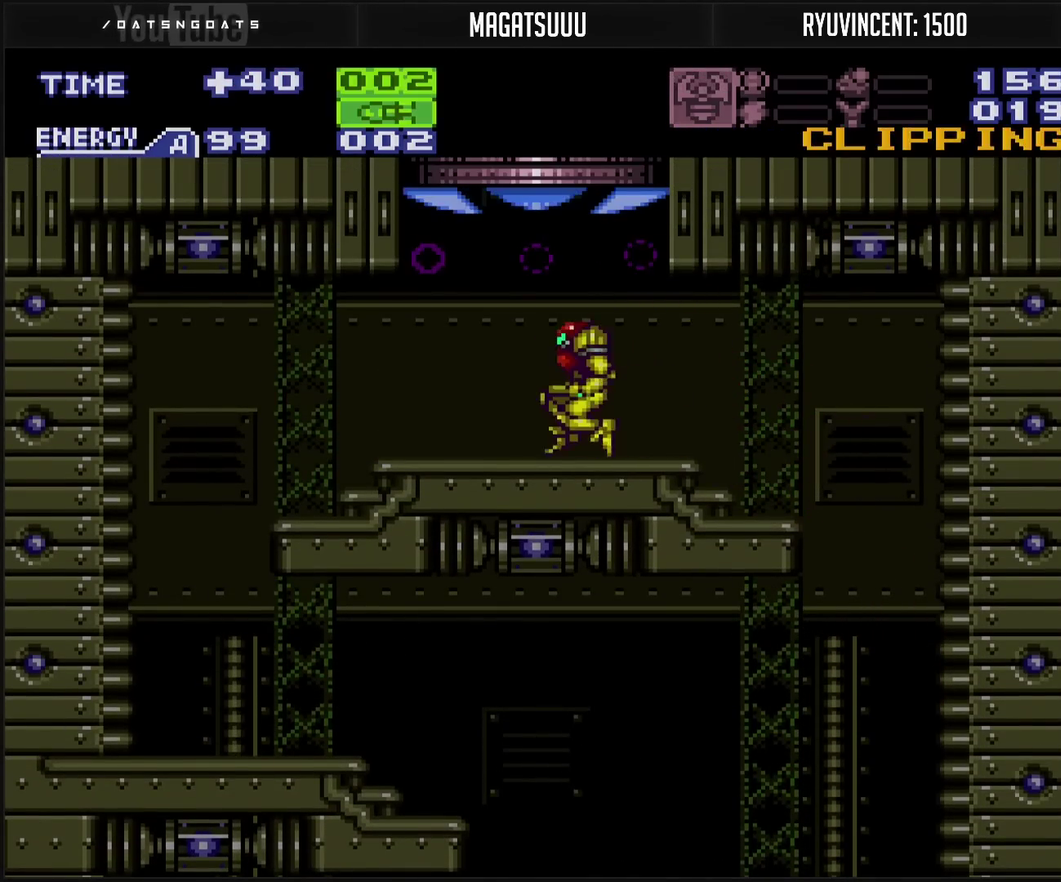
{"buttons": ["CROSS", "CIRCLE"], "events": [[33, "CIRCLE", "down"], [33, "DPAD_LEFT", "up"], [33, "SQUARE", "up"], [67, "DPAD_RIGHT", "down"], [150, "L1", "down"], [183, "DPAD_RIGHT", "up"], [200, "L1", "up"]]}
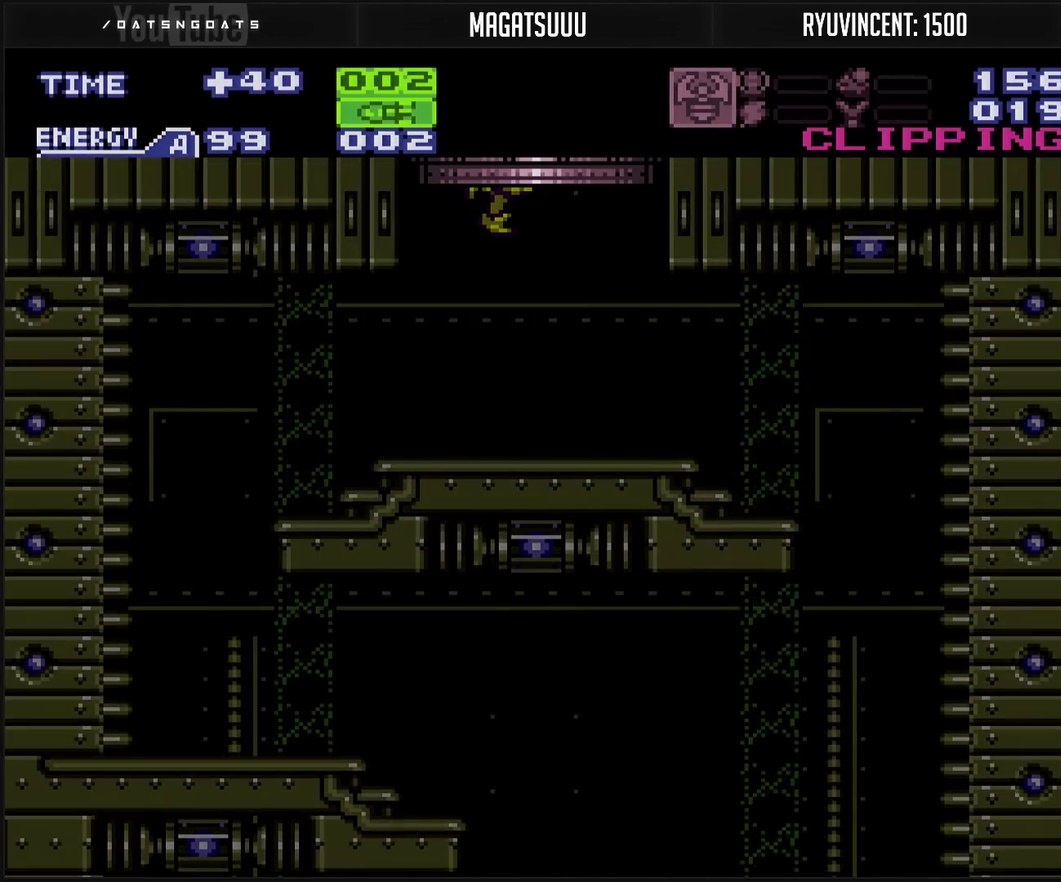
{"buttons": [], "events": [[133, "CIRCLE", "up"], [200, "CROSS", "up"]]}
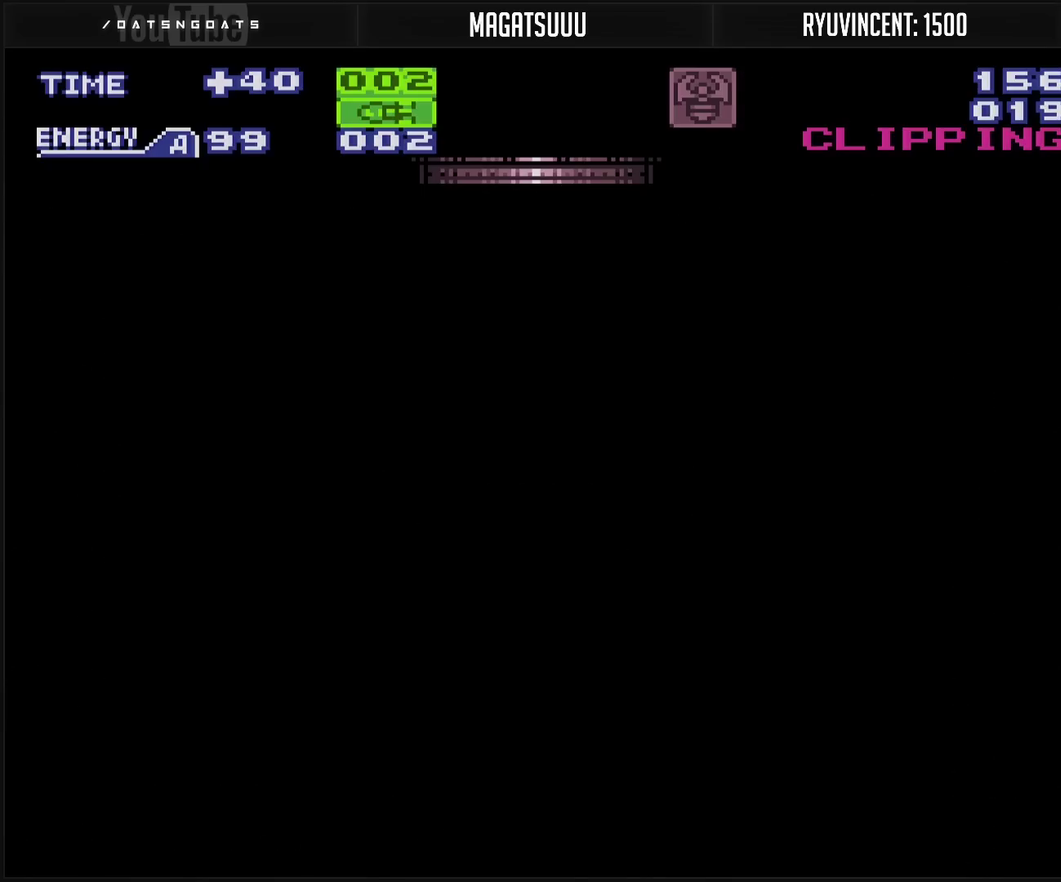
{"buttons": [], "events": []}
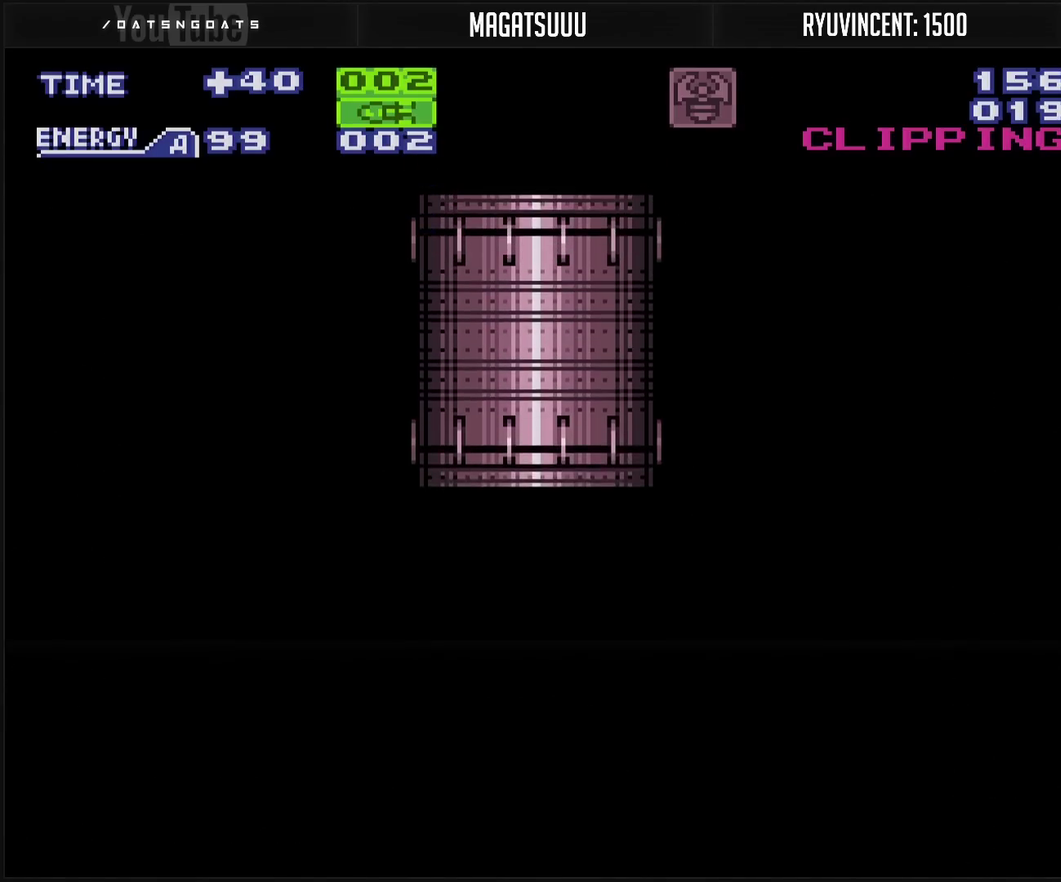
{"buttons": ["CROSS"], "events": [[450, "CROSS", "down"]]}
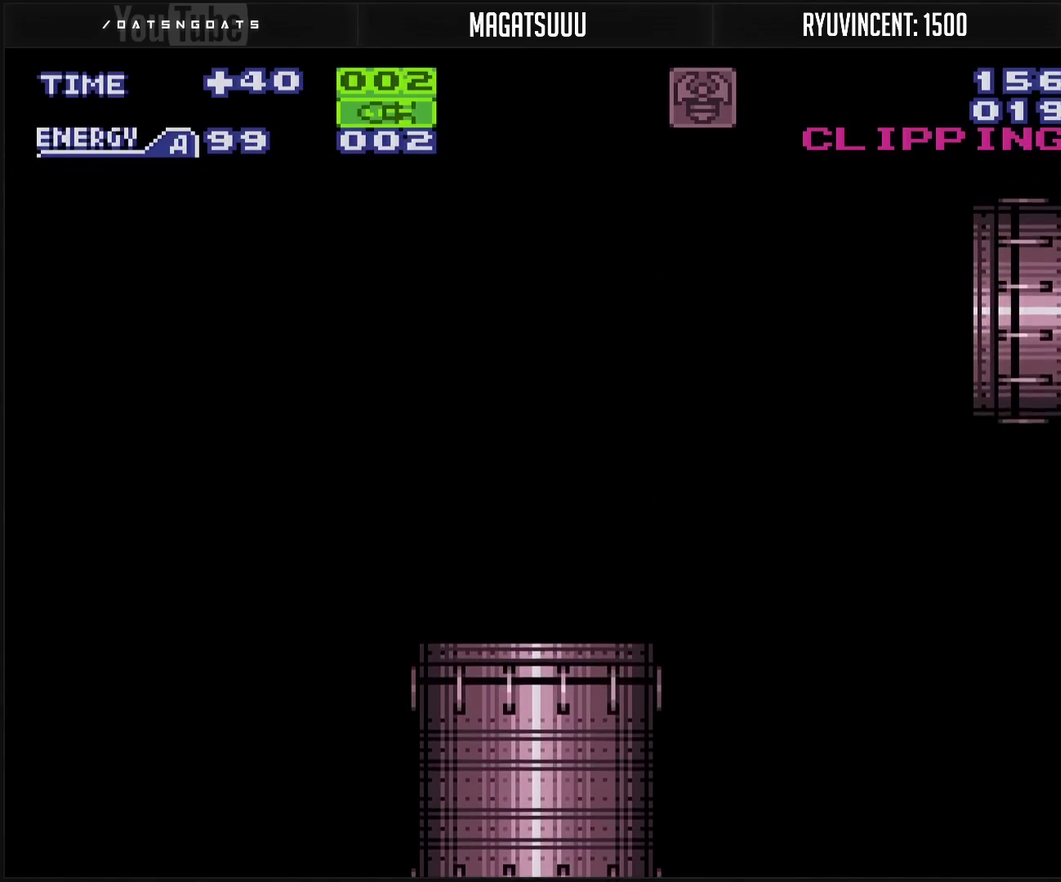
{"buttons": ["CROSS"], "events": []}
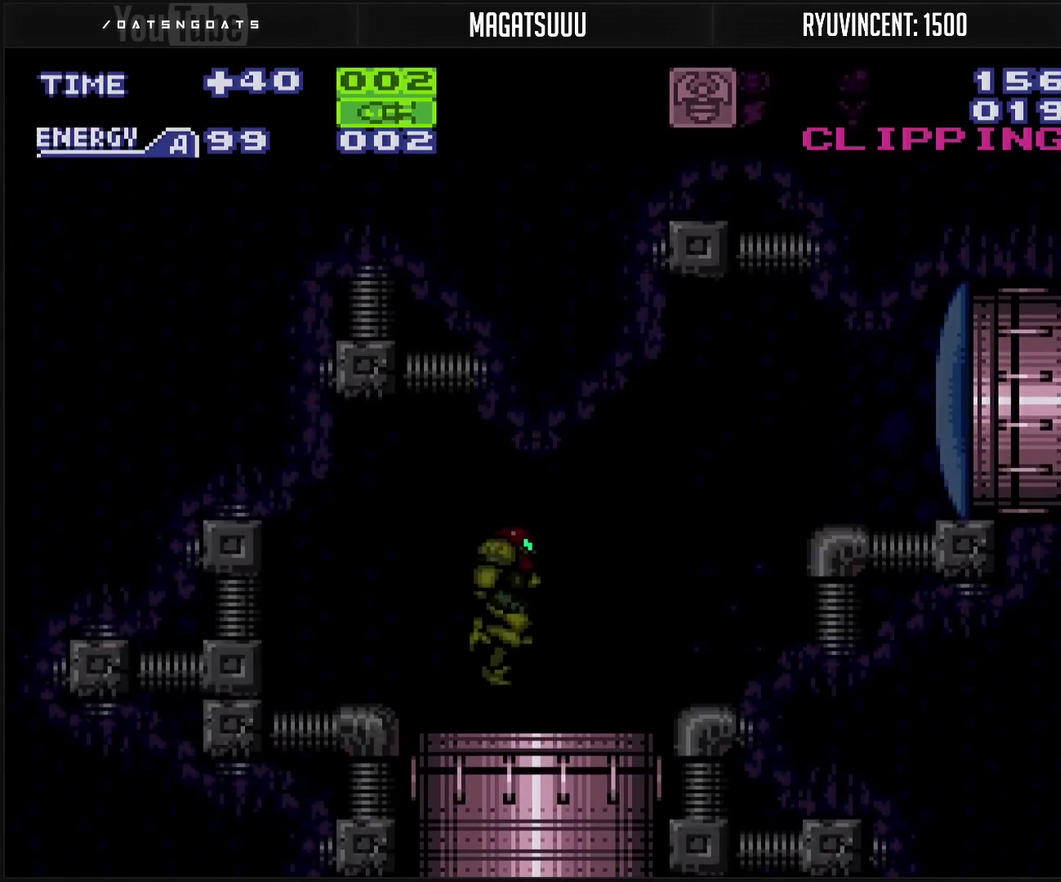
{"buttons": ["CROSS", "SELECT"], "events": [[433, "SELECT", "down"]]}
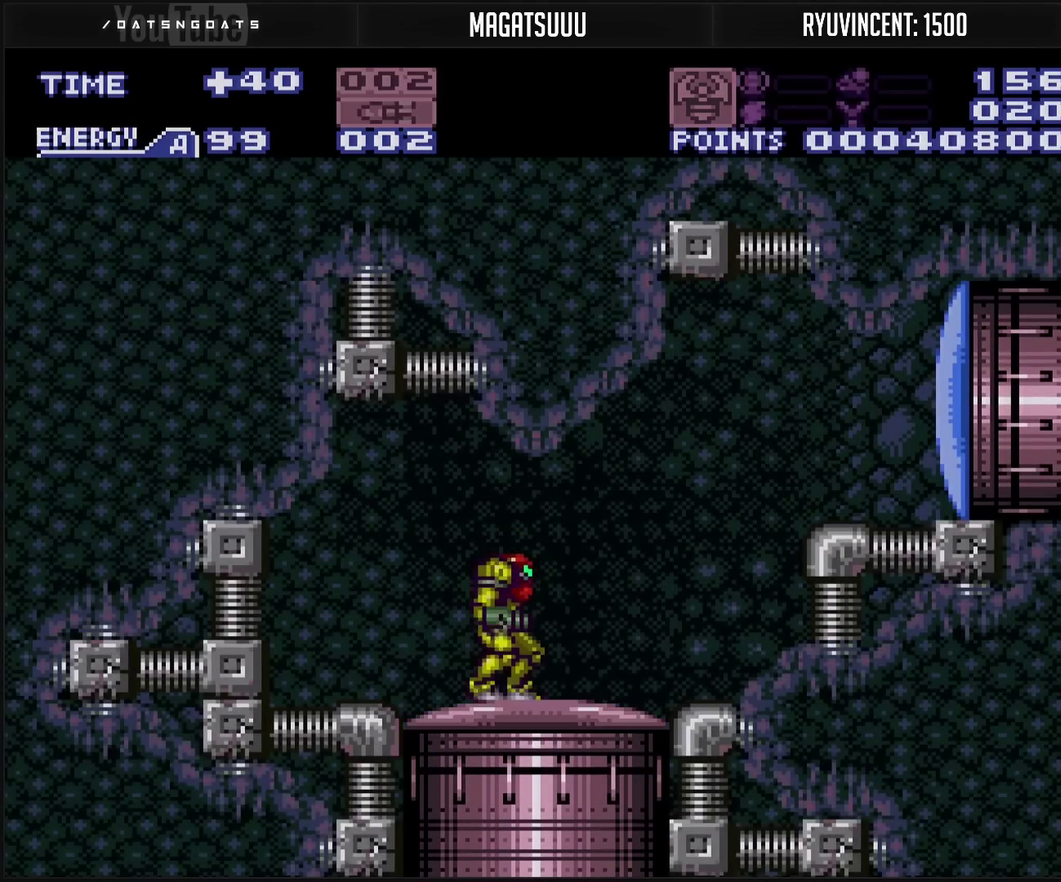
{"buttons": ["CROSS", "CIRCLE", "DPAD_RIGHT"], "events": [[67, "SELECT", "up"], [150, "R1", "down"], [183, "DPAD_RIGHT", "down"], [350, "TRIANGLE", "down"], [467, "R1", "up"], [467, "TRIANGLE", "up"], [483, "CIRCLE", "down"]]}